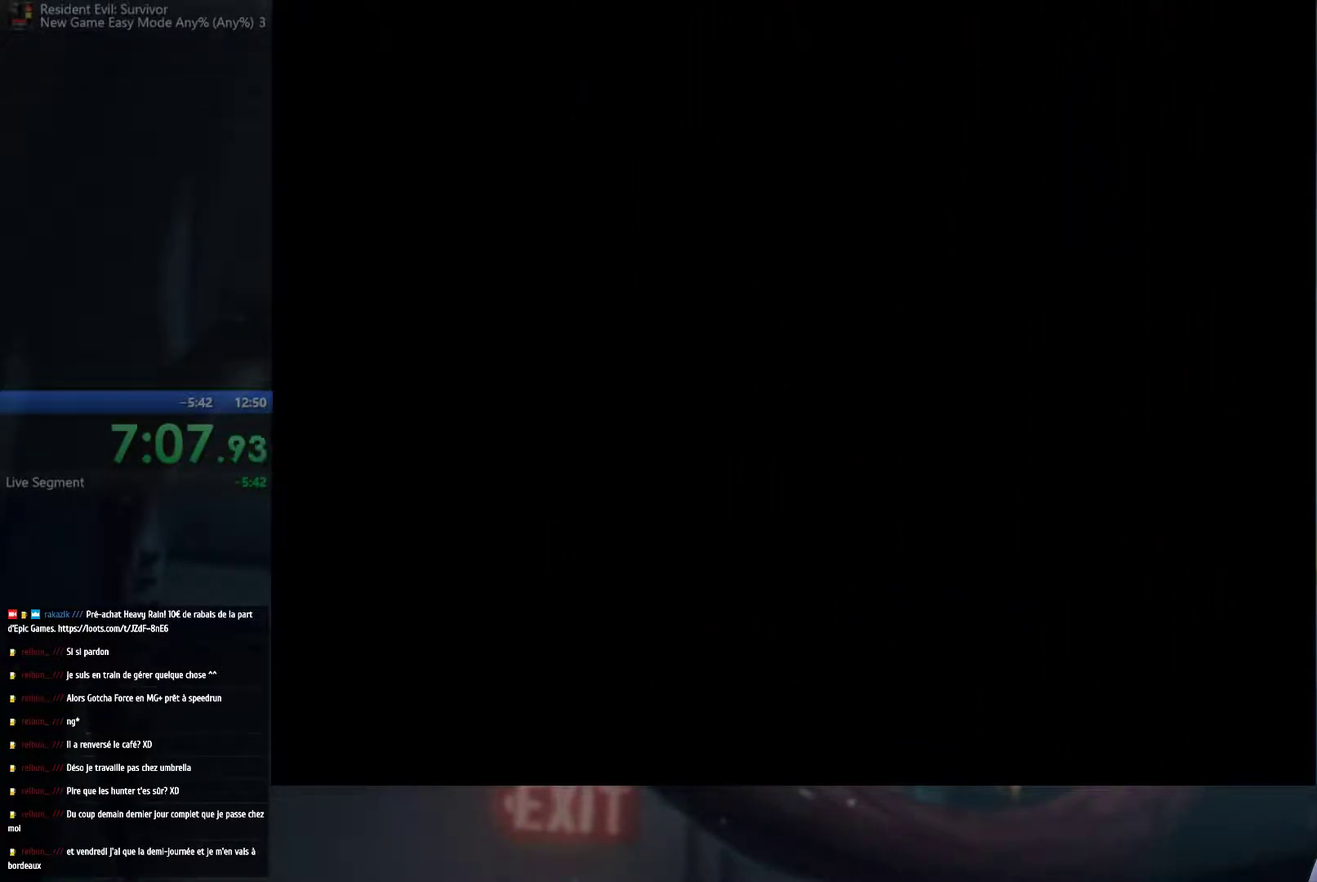
Gameplay with a controller (Xbox layout); each line is a JSON object with the inputs held at the frame after it. "events" lists button and stick changes between this image and that frame as [ms after this image, input, new state], when the widget could be followed in between. This overlay highlights the sticks when they move; stick clicks (R3) are not distinguishable. Not read: L3 R3.
{"buttons": [], "left_stick": "left", "right_stick": "center", "events": [[233, "left_stick", "left"]]}
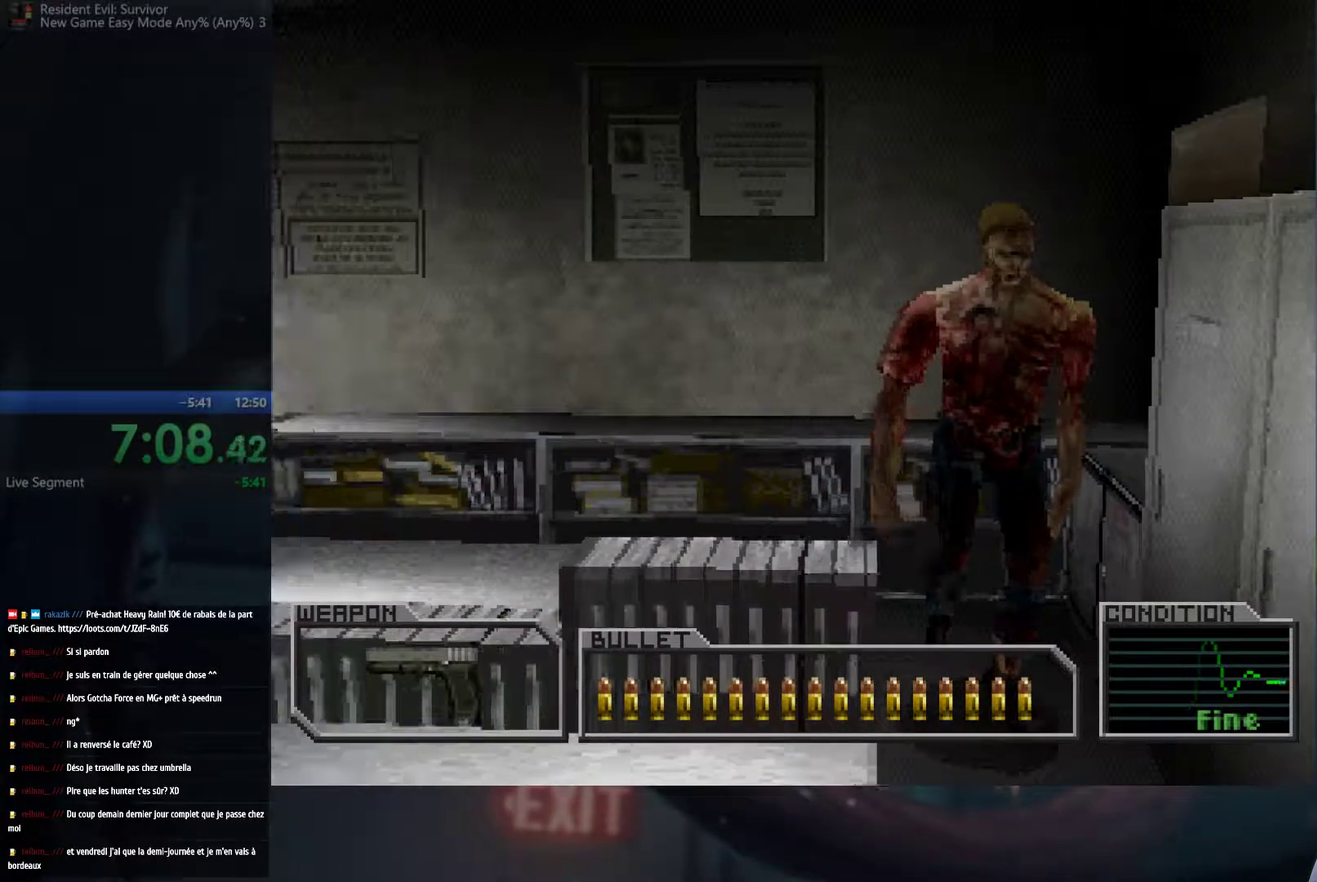
{"buttons": [], "left_stick": "left", "right_stick": "center", "events": []}
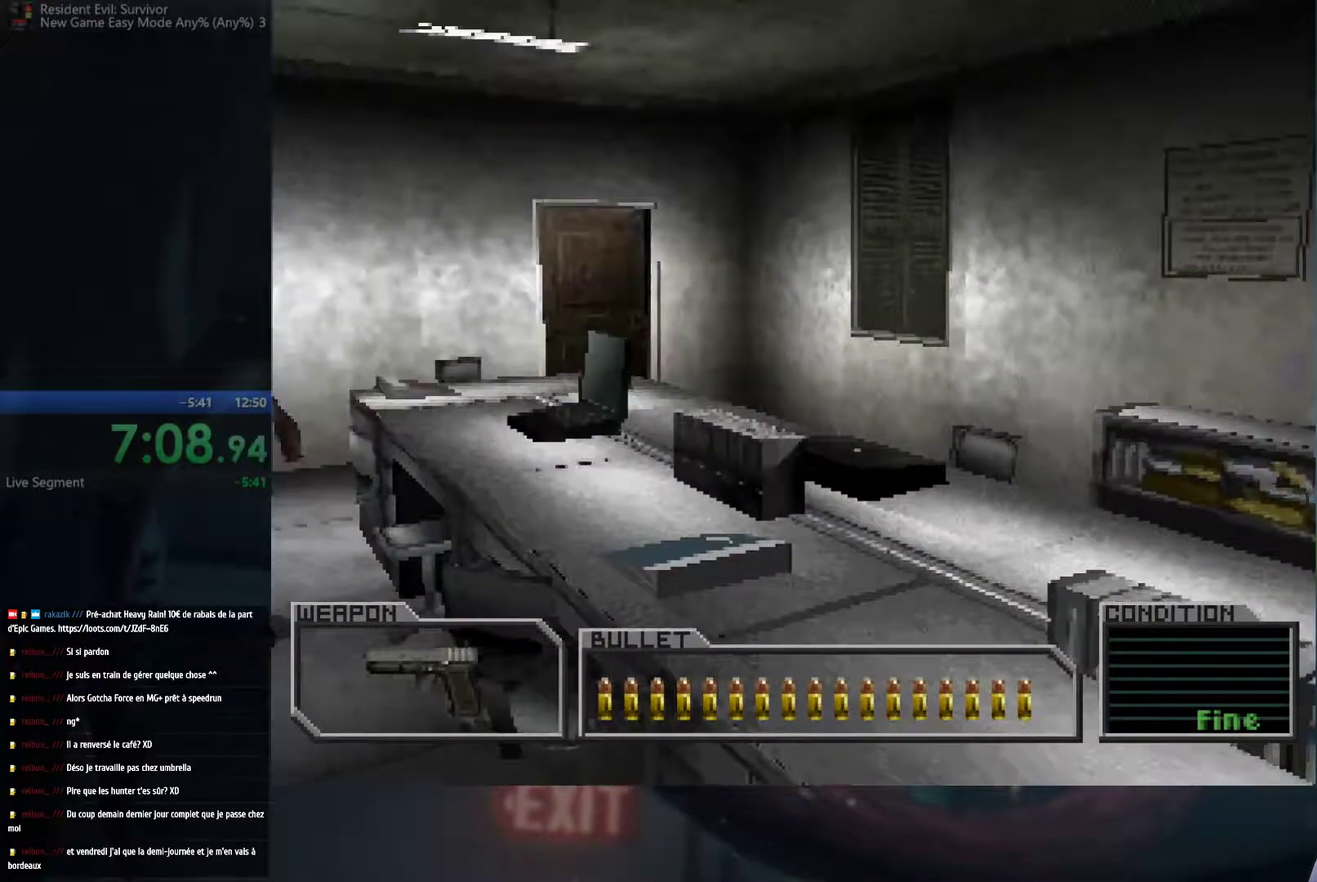
{"buttons": [], "left_stick": "up-left", "right_stick": "center", "events": [[117, "left_stick", "up-left"], [300, "left_stick", "up"], [500, "left_stick", "up-left"]]}
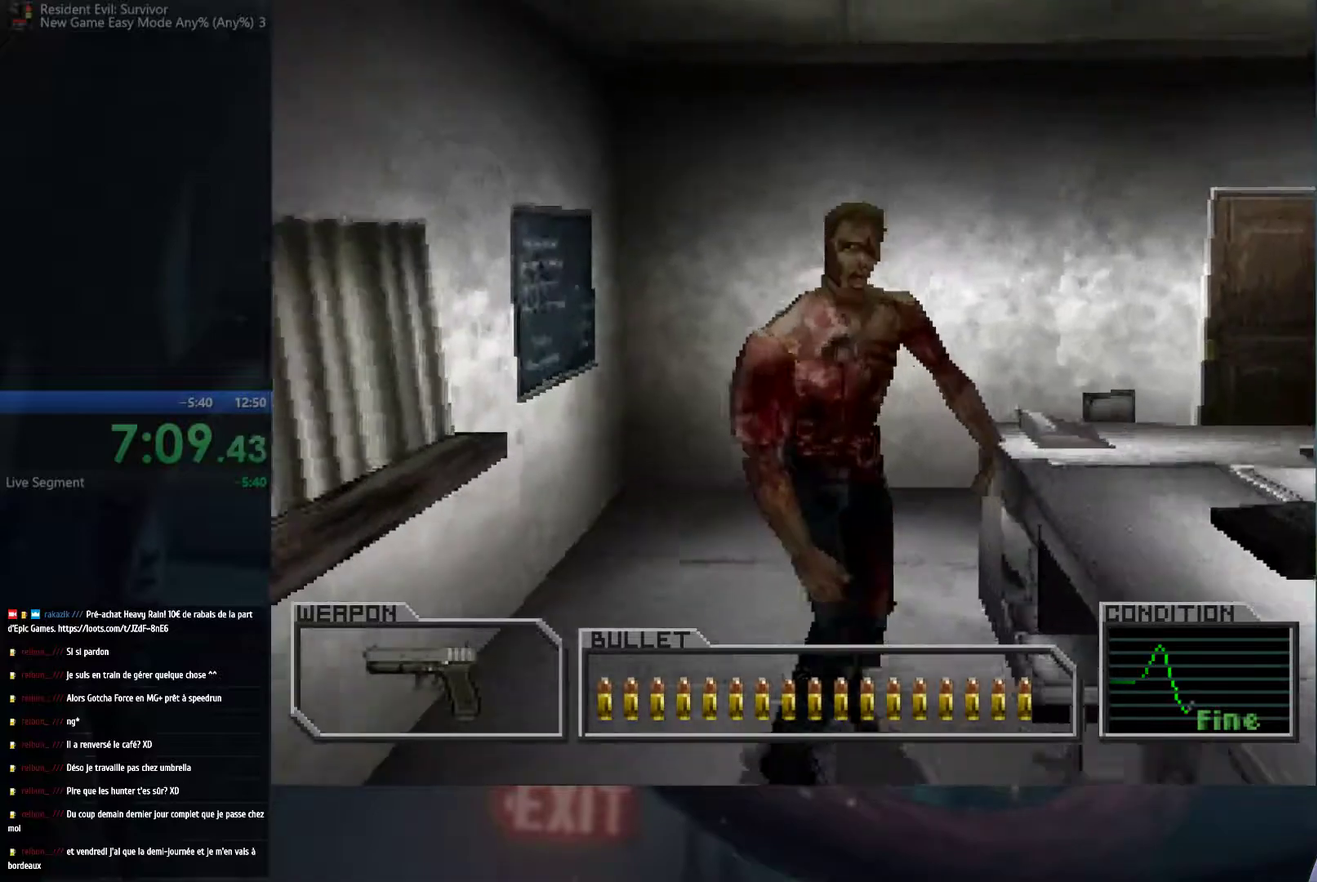
{"buttons": [], "left_stick": "up", "right_stick": "center", "events": [[400, "left_stick", "up"]]}
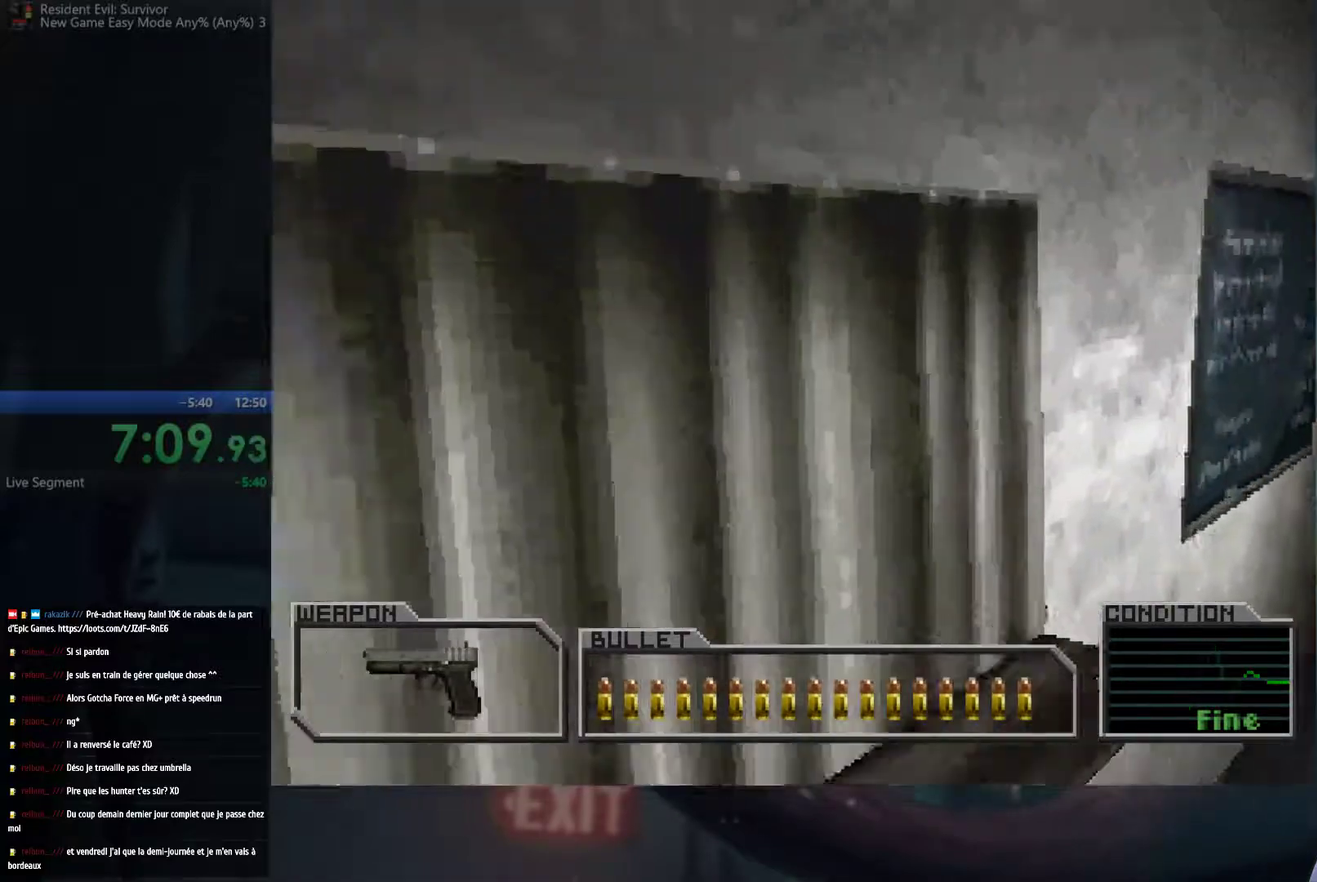
{"buttons": [], "left_stick": "up-right", "right_stick": "center", "events": [[150, "left_stick", "up-right"]]}
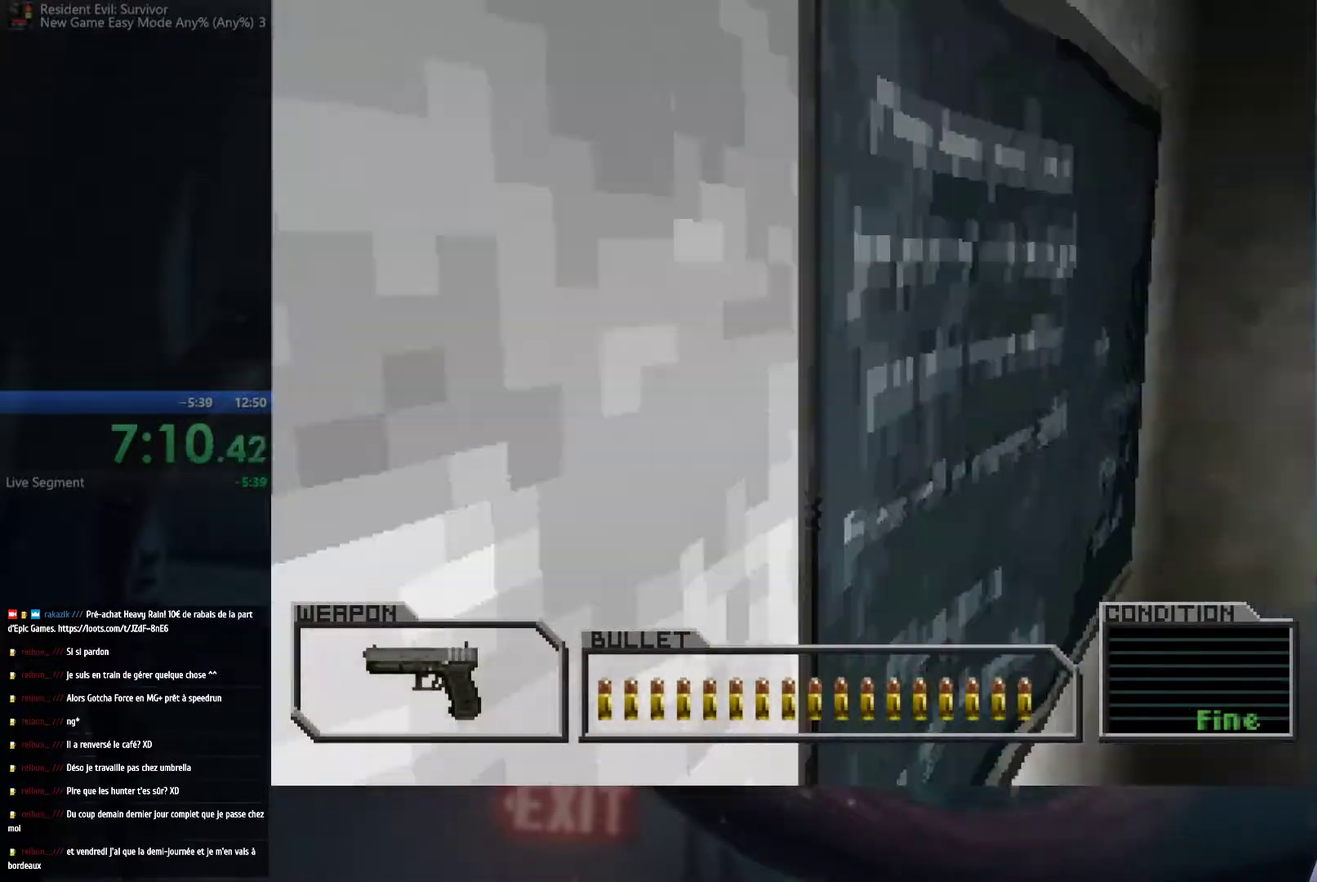
{"buttons": [], "left_stick": "up-right", "right_stick": "center", "events": []}
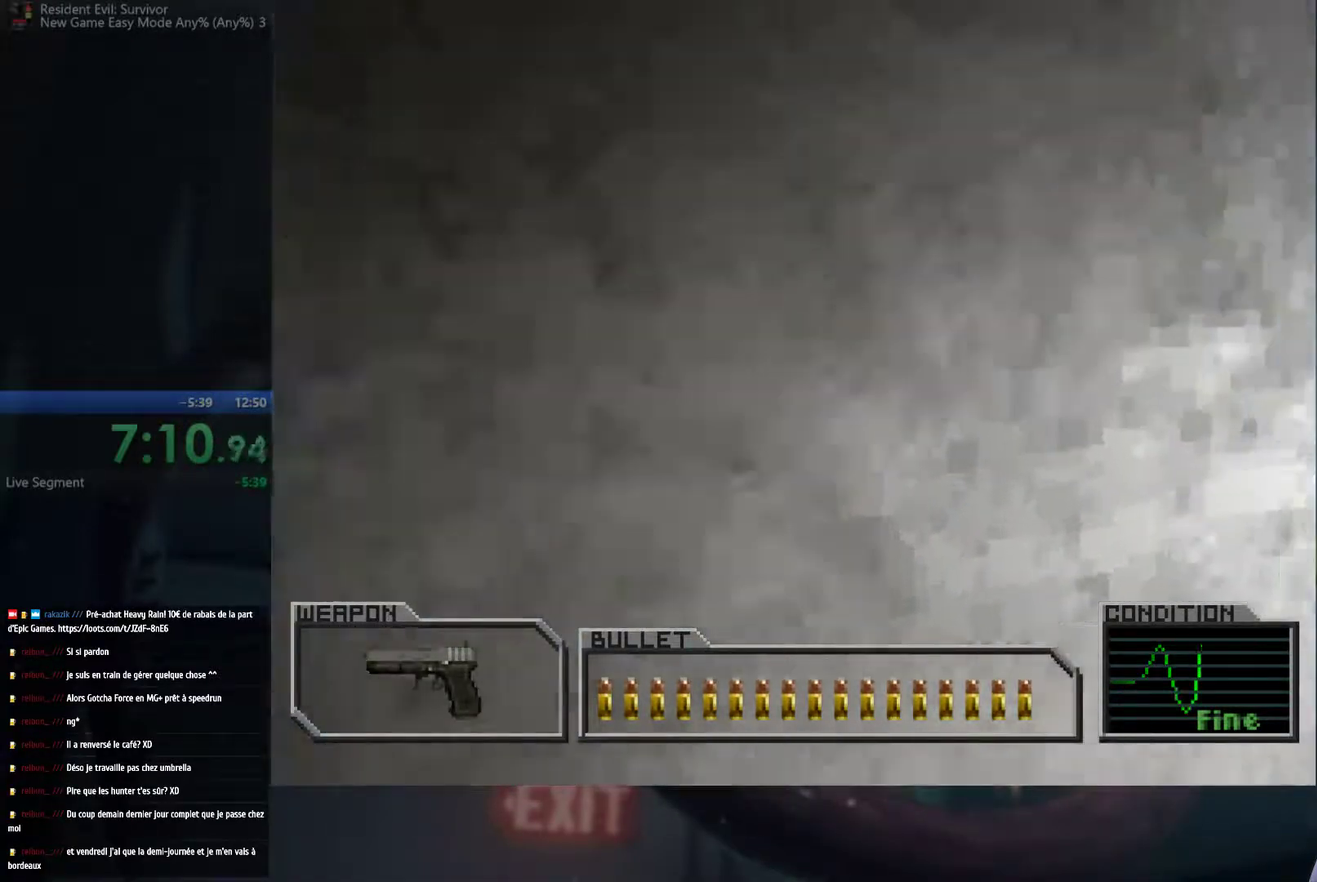
{"buttons": [], "left_stick": "up", "right_stick": "center", "events": [[300, "left_stick", "up"]]}
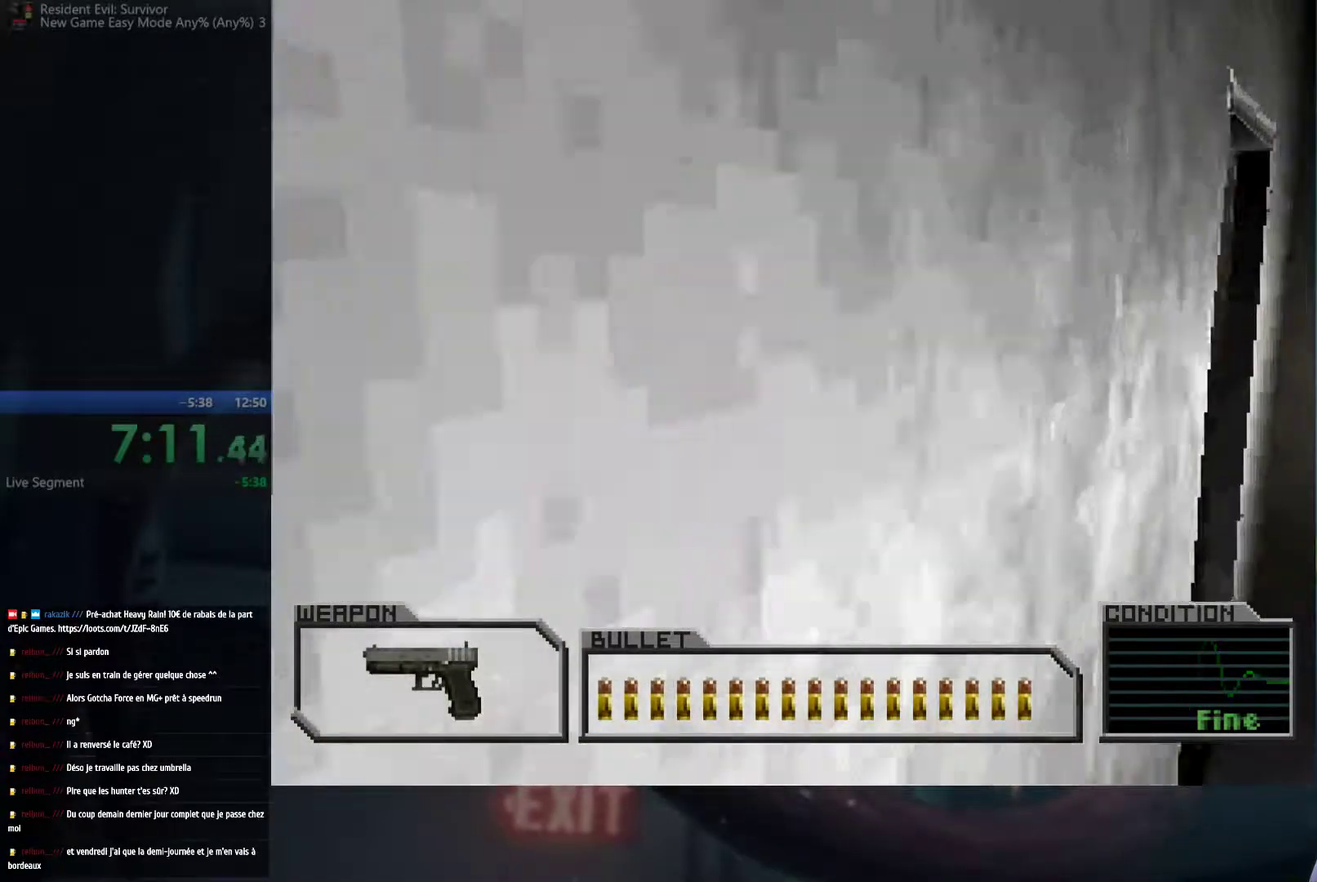
{"buttons": [], "left_stick": "up", "right_stick": "center", "events": []}
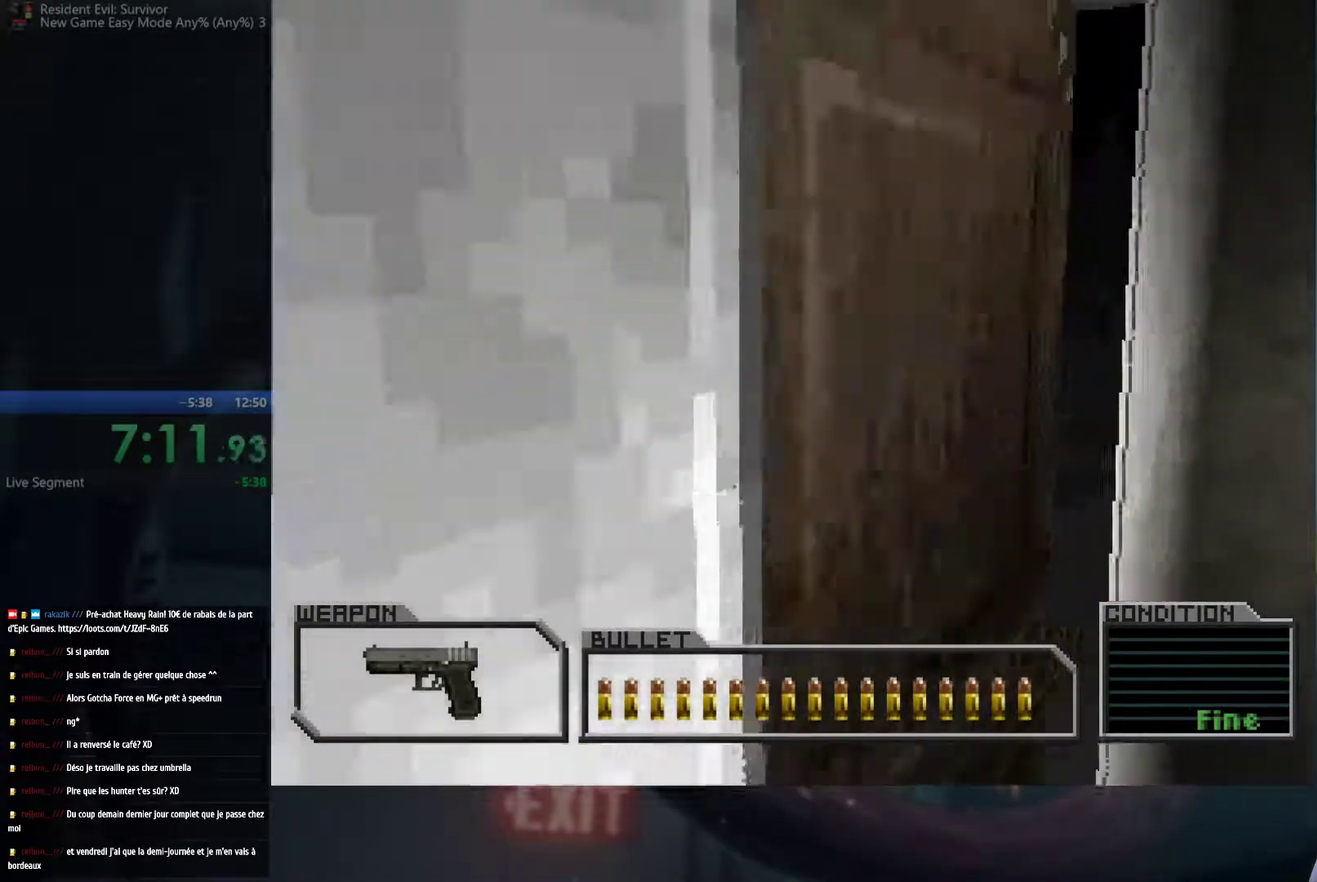
{"buttons": ["A", "X"], "left_stick": "up-left", "right_stick": "center", "events": [[33, "left_stick", "up-left"], [150, "A", "down"], [167, "X", "down"], [233, "Y", "down"], [283, "Y", "up"], [350, "X", "up"], [367, "A", "up"], [417, "A", "down"], [450, "X", "down"]]}
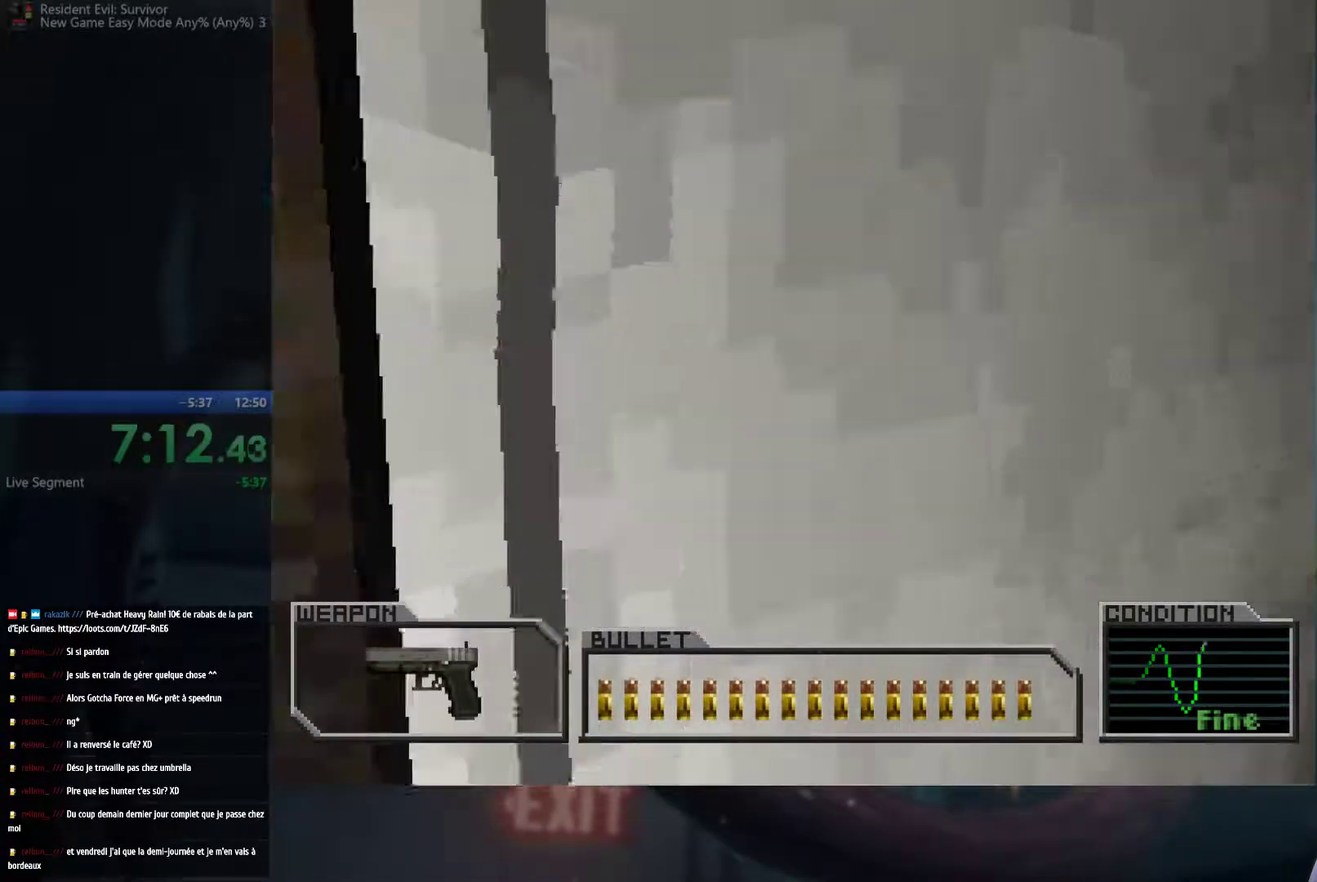
{"buttons": [], "left_stick": "up-left", "right_stick": "center", "events": [[50, "X", "up"], [83, "A", "up"]]}
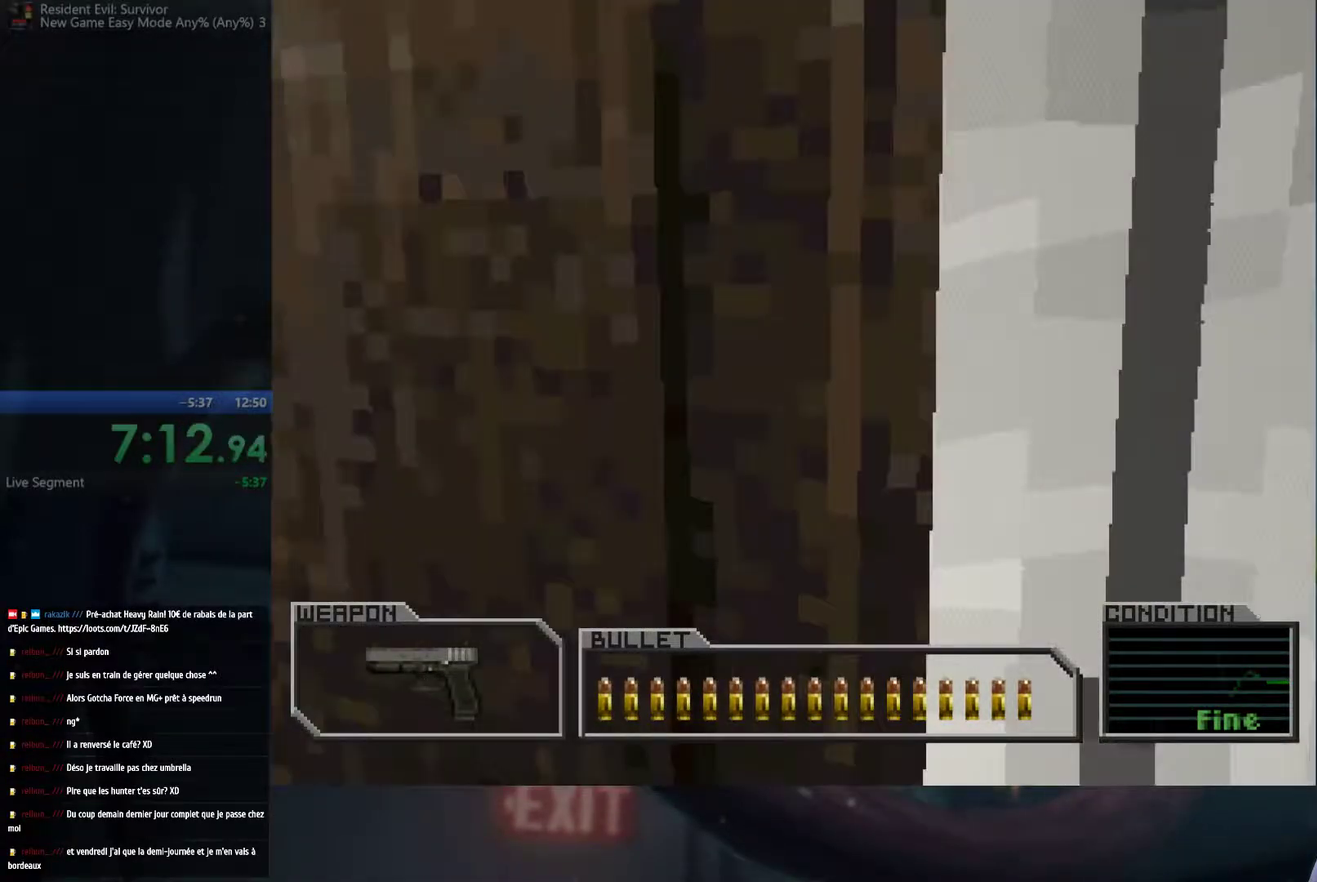
{"buttons": [], "left_stick": "up", "right_stick": "center", "events": [[33, "left_stick", "up"], [83, "left_stick", "up-right"], [267, "A", "down"], [333, "X", "down"], [383, "X", "up"], [433, "A", "up"], [467, "left_stick", "up"]]}
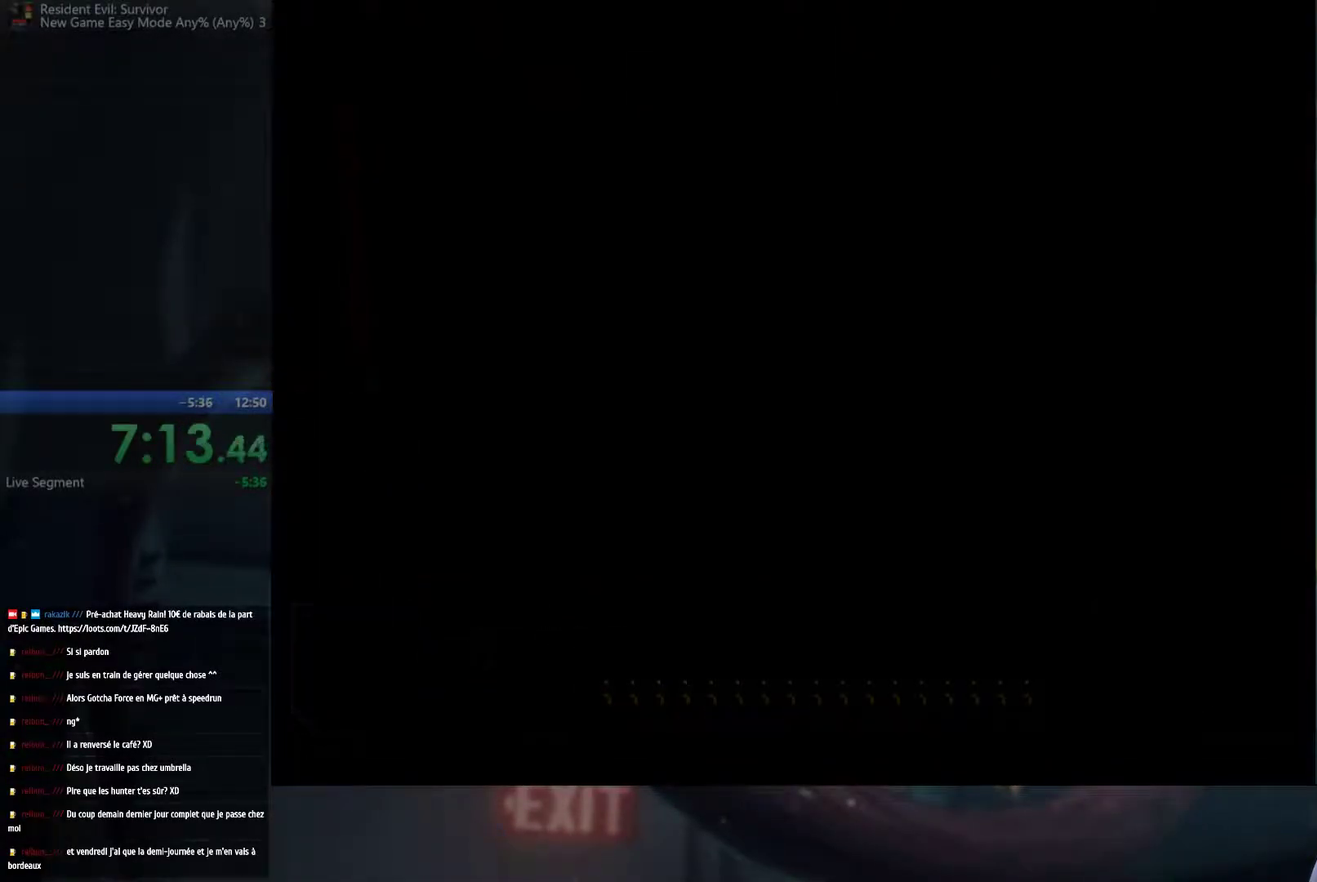
{"buttons": [], "left_stick": "center", "right_stick": "center", "events": [[50, "left_stick", "center"]]}